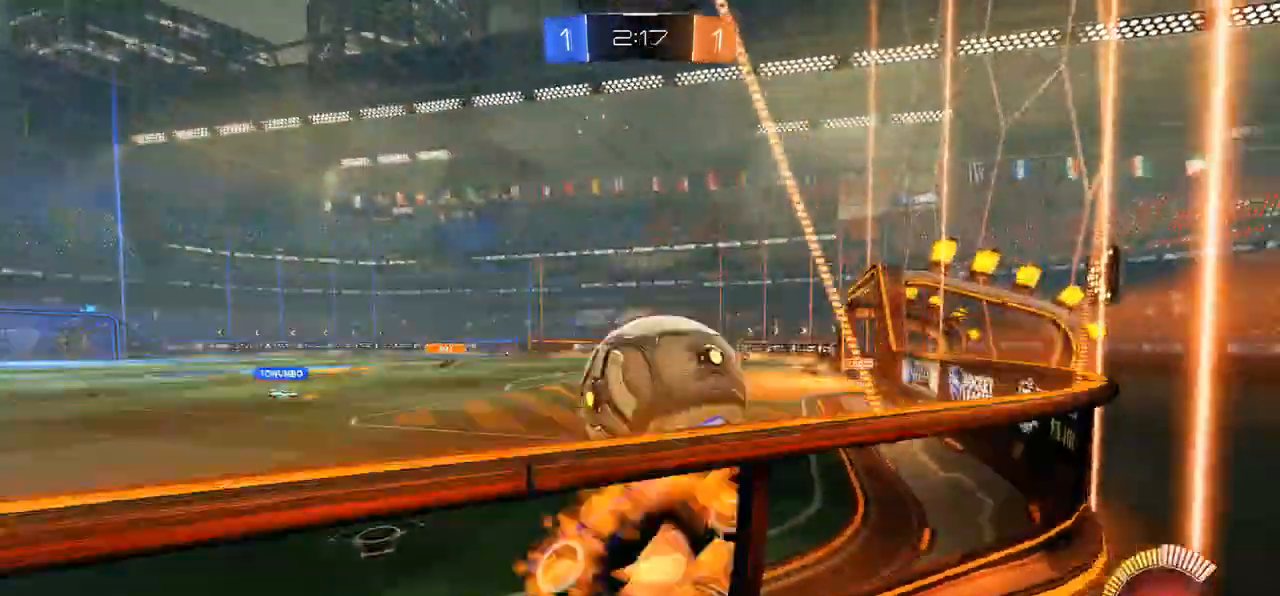
Gameplay with a controller (Xbox layout); each line is a JSON object with the inputs held at the frame after it. "events" lists button and stick changes between this image and that frame as [ms after this image, input, new state], when the widget could be followed in between.
{"buttons": ["R2"], "left_stick": "up-left", "right_stick": "center", "events": [[17, "A", "down"], [17, "B", "down"], [117, "B", "up"], [217, "left_stick", "up-left"], [250, "A", "up"], [283, "A", "down"], [383, "A", "up"]]}
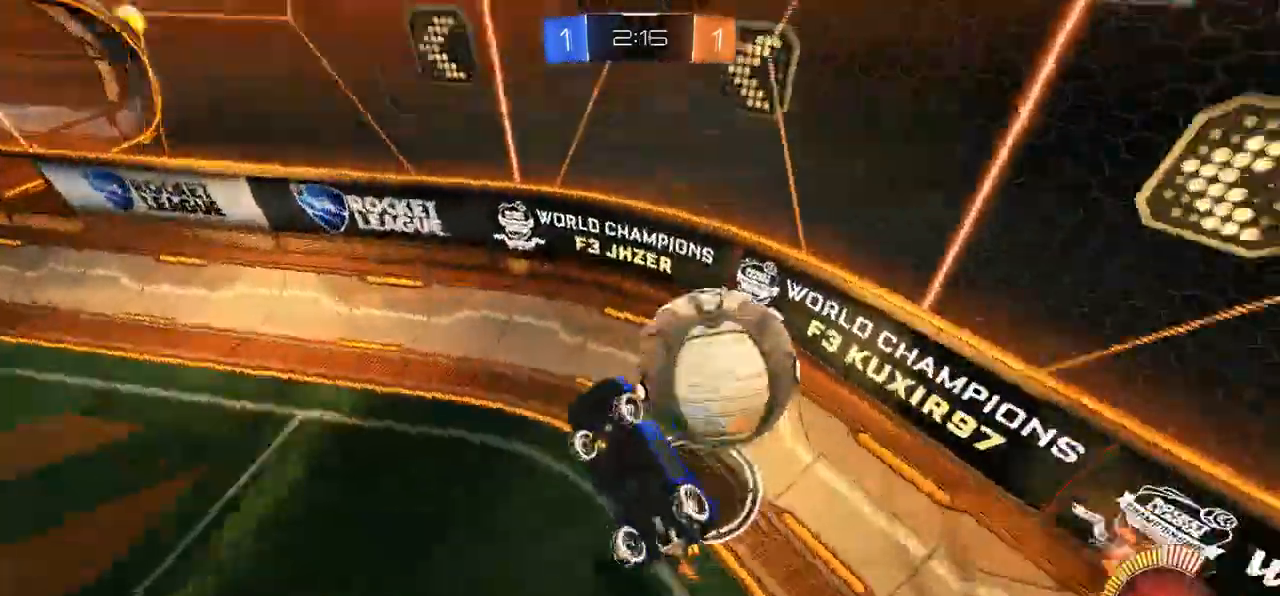
{"buttons": ["R2"], "left_stick": "down-left", "right_stick": "center", "events": [[250, "left_stick", "left"], [483, "left_stick", "down-left"]]}
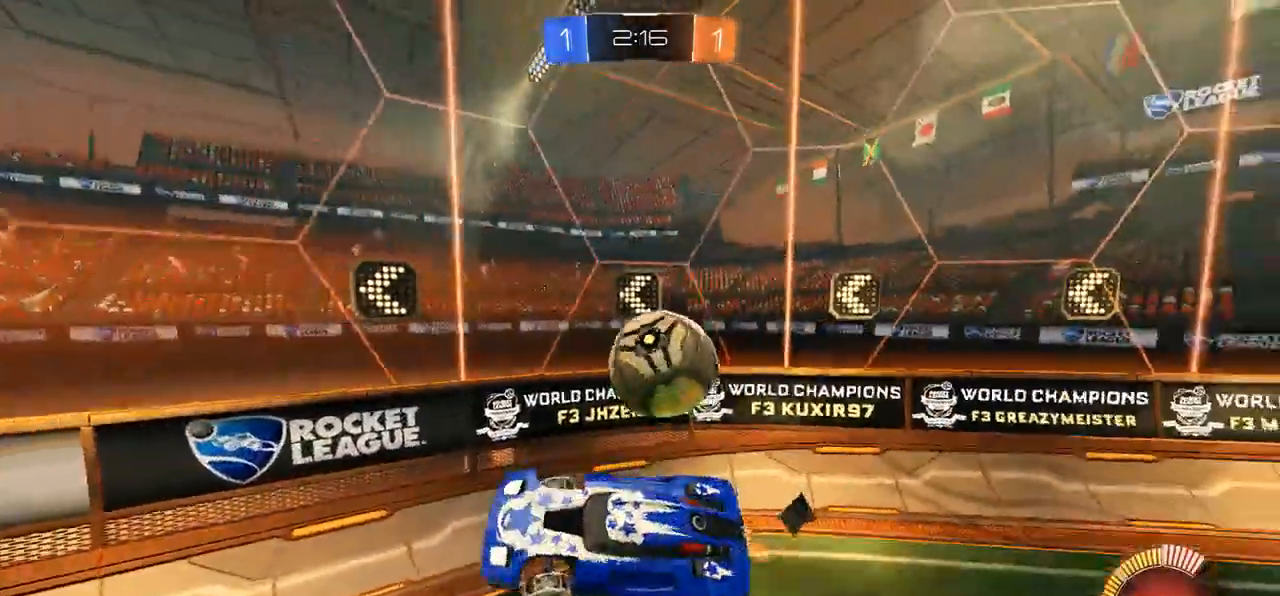
{"buttons": ["R2", "DPAD_RIGHT"], "left_stick": "center", "right_stick": "center", "events": [[17, "left_stick", "left"], [50, "left_stick", "down-right"], [67, "DPAD_LEFT", "down"], [300, "DPAD_LEFT", "up"], [317, "left_stick", "center"], [333, "DPAD_RIGHT", "down"], [433, "DPAD_RIGHT", "up"], [467, "DPAD_RIGHT", "down"]]}
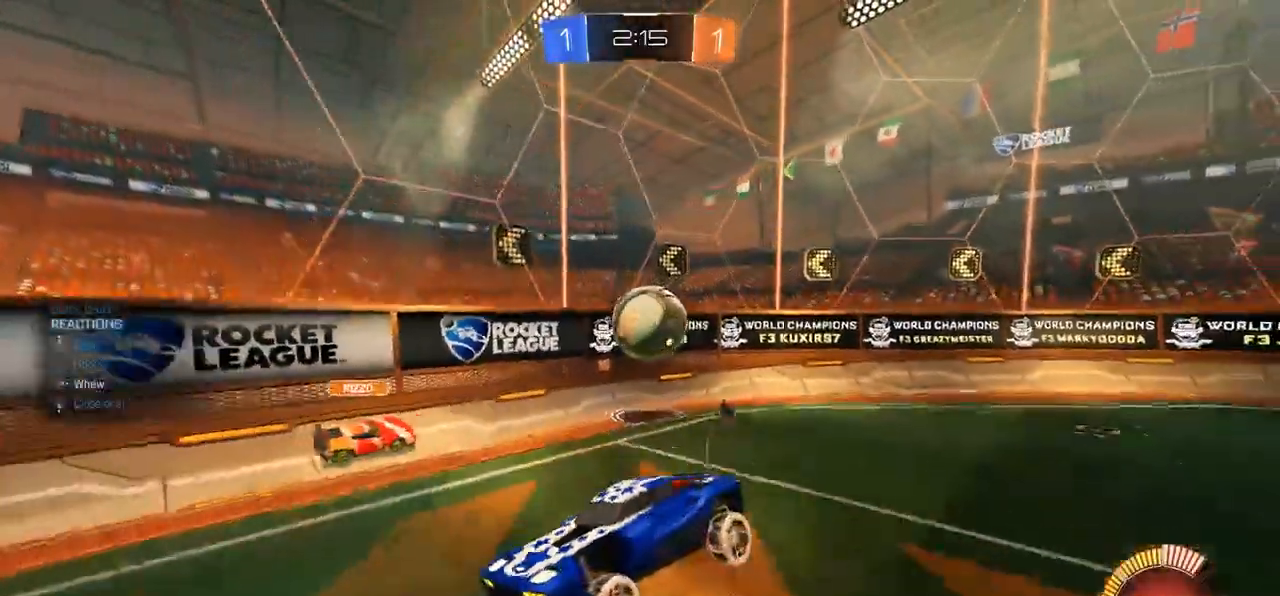
{"buttons": ["B", "R2"], "left_stick": "left", "right_stick": "center", "events": [[33, "DPAD_RIGHT", "up"], [50, "left_stick", "left"], [167, "B", "down"], [233, "DPAD_LEFT", "down"], [367, "DPAD_LEFT", "up"]]}
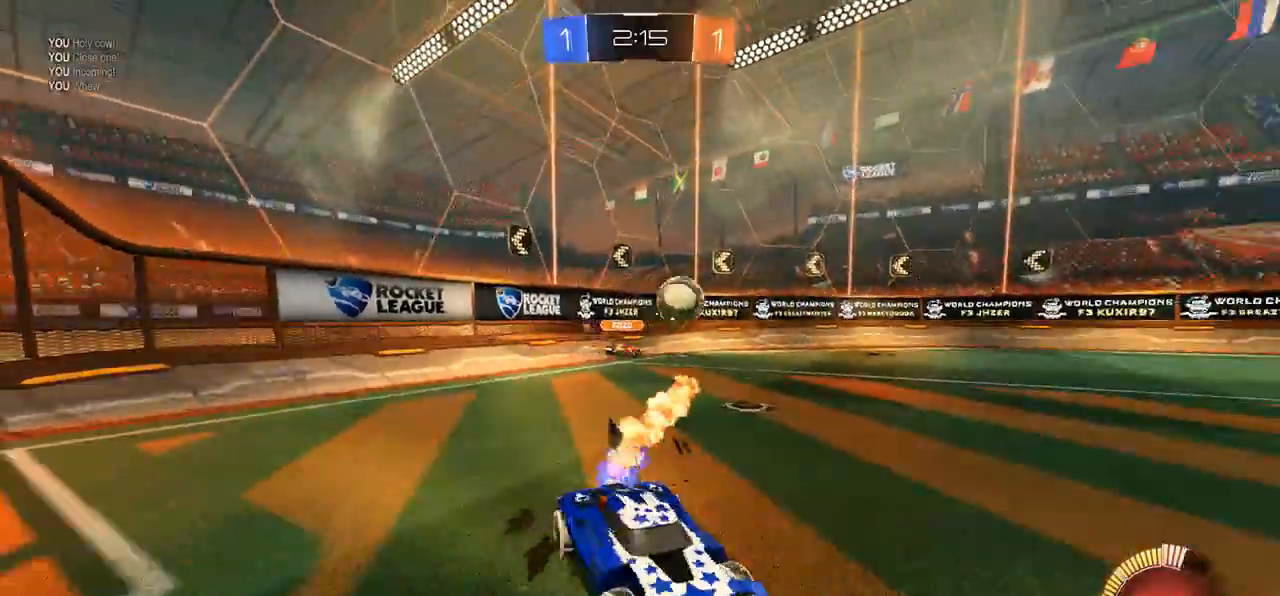
{"buttons": ["B", "R2"], "left_stick": "up", "right_stick": "center", "events": [[133, "DPAD_LEFT", "down"], [200, "DPAD_LEFT", "up"], [500, "left_stick", "up"]]}
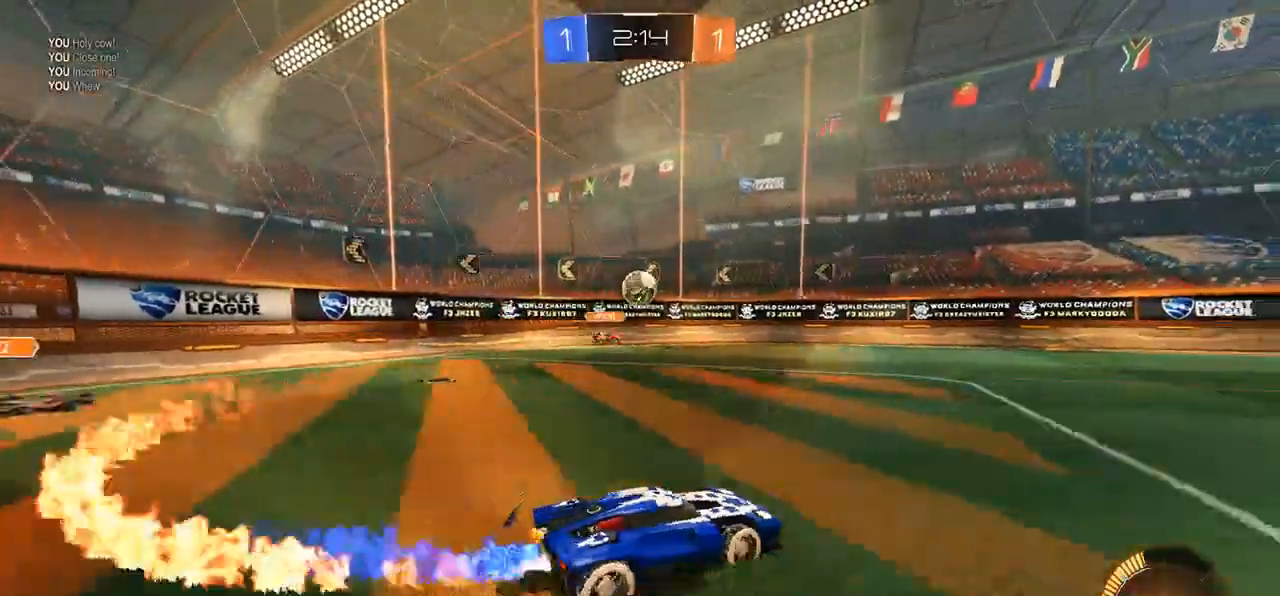
{"buttons": ["R2"], "left_stick": "right", "right_stick": "center", "events": [[33, "left_stick", "center"], [317, "left_stick", "left"], [417, "left_stick", "center"], [483, "B", "up"], [483, "left_stick", "right"]]}
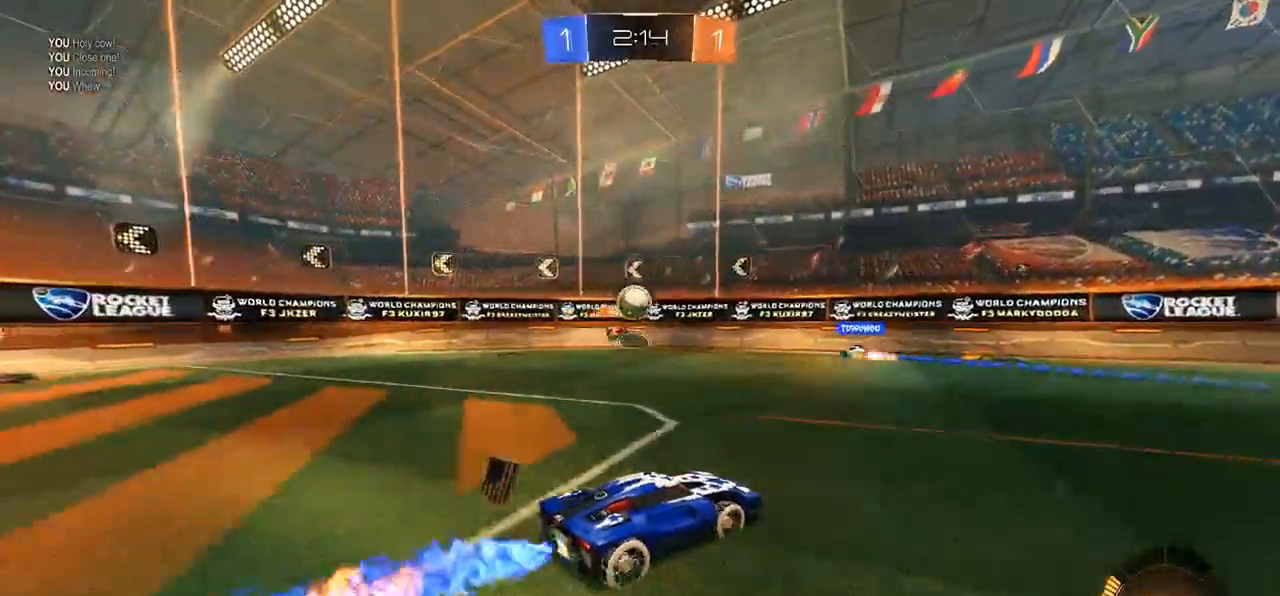
{"buttons": ["R2"], "left_stick": "center", "right_stick": "center", "events": [[383, "left_stick", "center"]]}
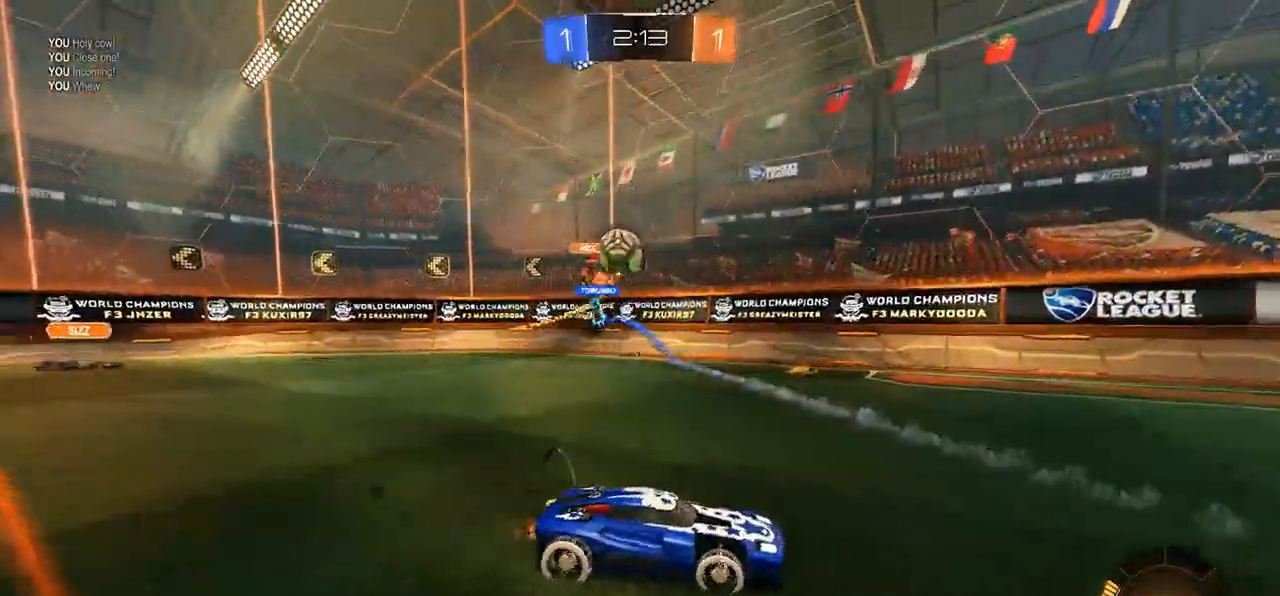
{"buttons": ["R2", "DPAD_LEFT"], "left_stick": "left", "right_stick": "center", "events": [[83, "left_stick", "right"], [250, "DPAD_LEFT", "down"], [317, "DPAD_LEFT", "up"], [317, "left_stick", "left"], [450, "DPAD_LEFT", "down"]]}
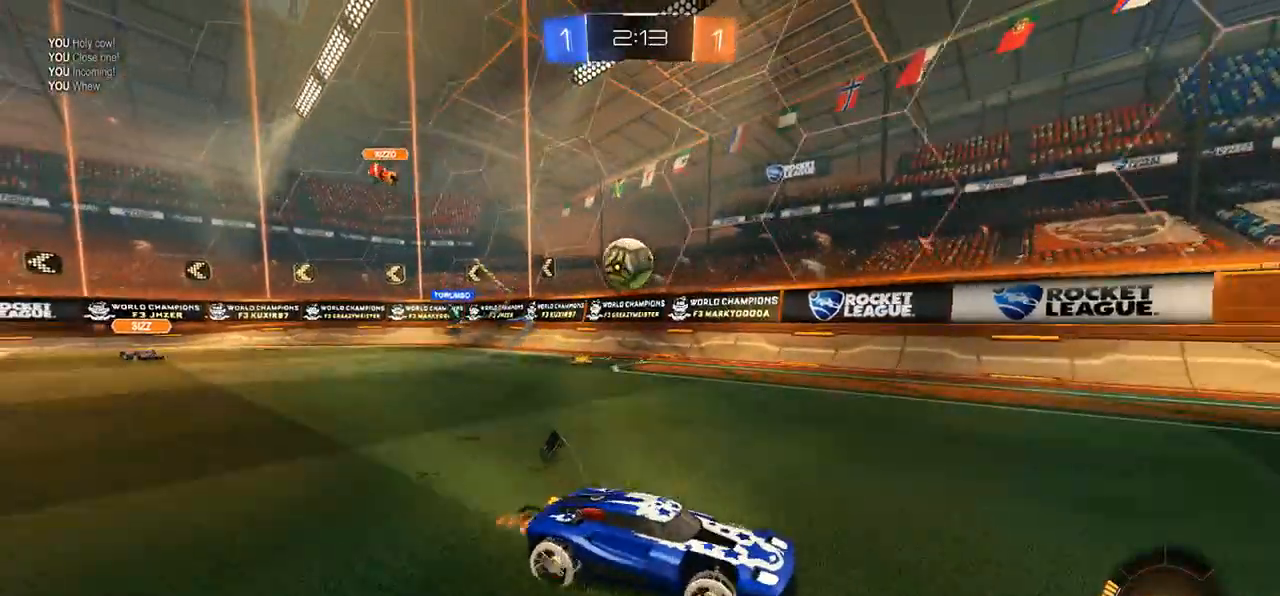
{"buttons": ["B", "R2"], "left_stick": "center", "right_stick": "center", "events": [[33, "DPAD_LEFT", "up"], [233, "B", "down"], [467, "left_stick", "center"]]}
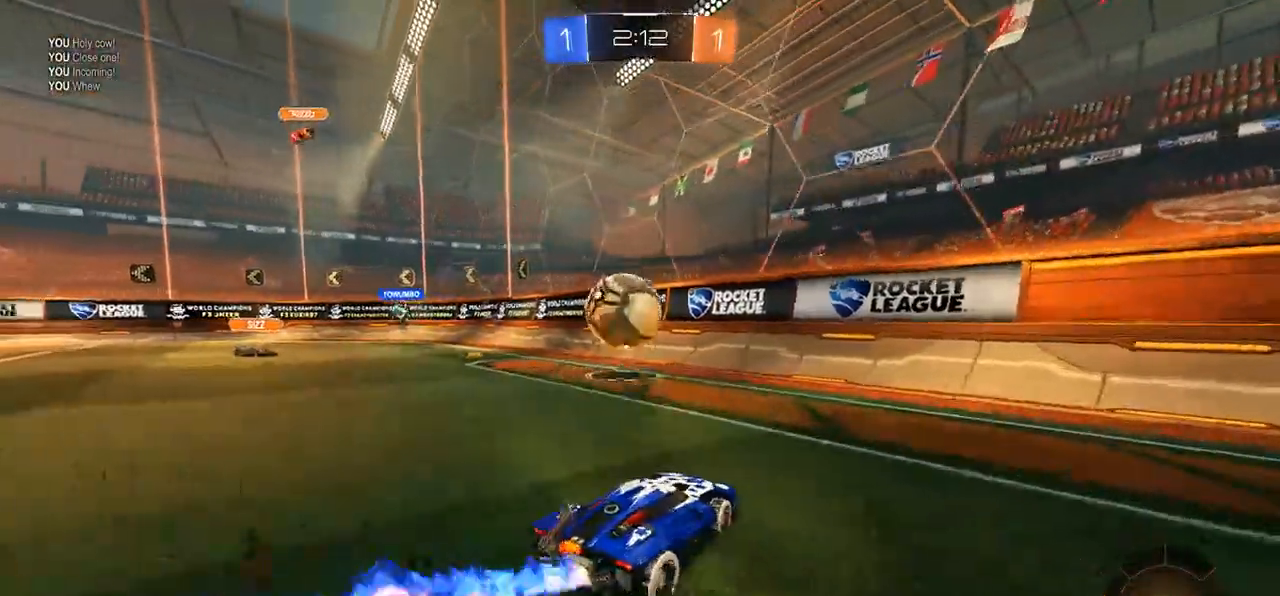
{"buttons": ["R2", "DPAD_LEFT"], "left_stick": "left", "right_stick": "center", "events": [[33, "A", "down"], [33, "left_stick", "left"], [167, "DPAD_LEFT", "down"], [200, "A", "up"], [267, "A", "down"], [417, "A", "up"], [433, "B", "up"]]}
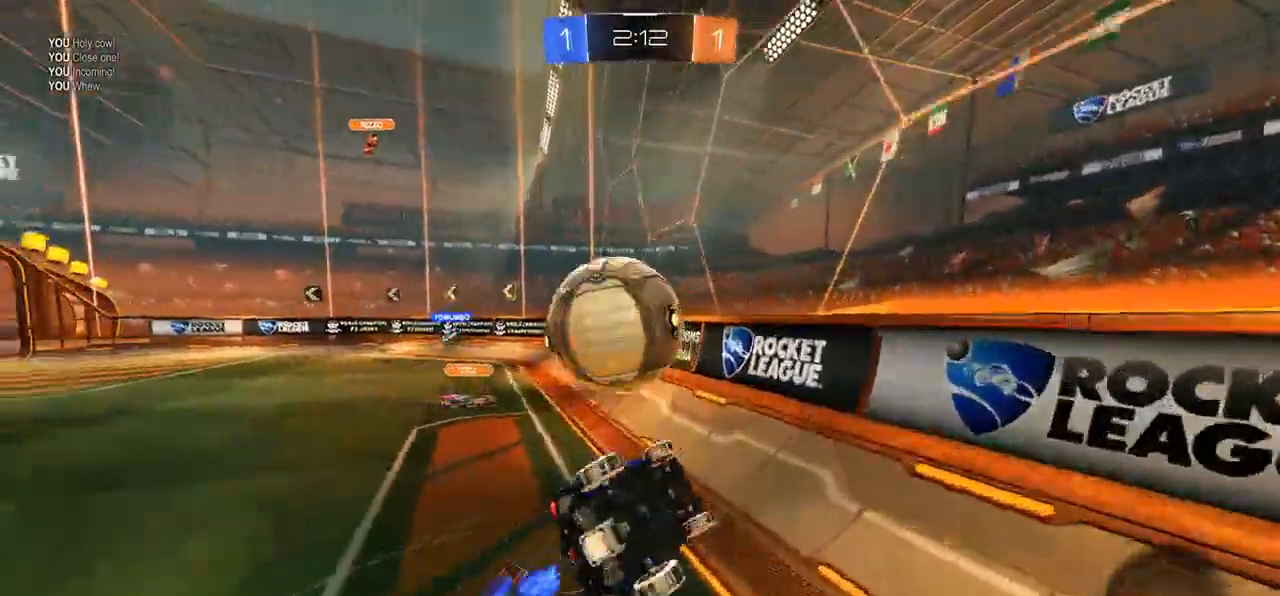
{"buttons": ["R2", "DPAD_LEFT"], "left_stick": "left", "right_stick": "center", "events": []}
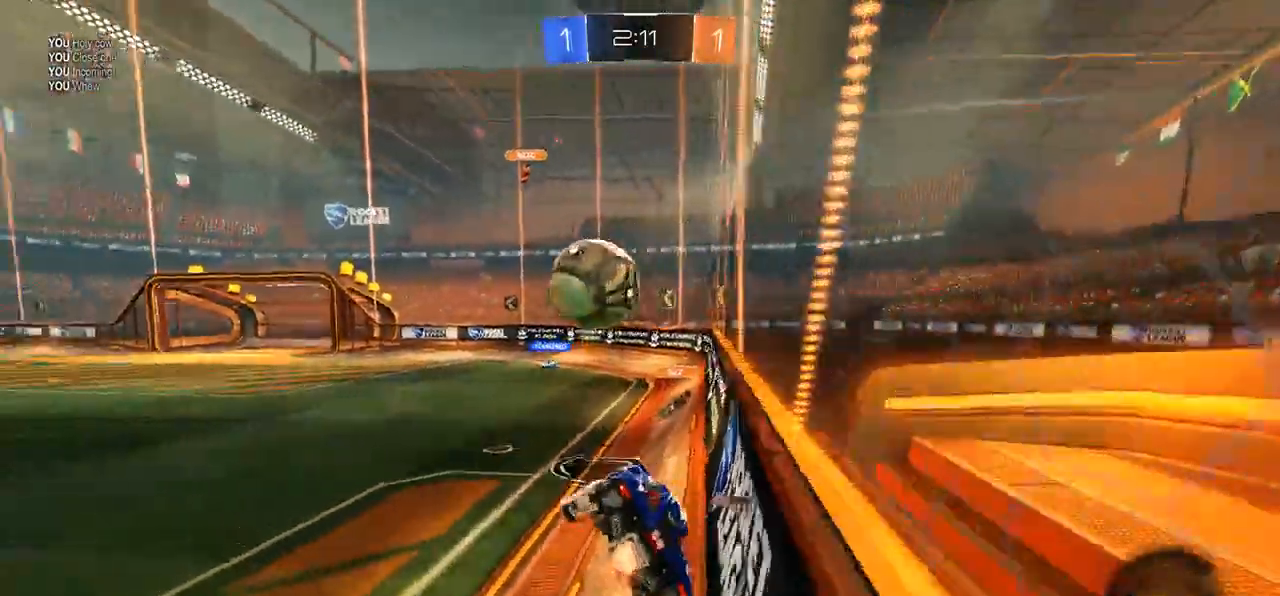
{"buttons": ["R2"], "left_stick": "center", "right_stick": "center", "events": [[267, "DPAD_LEFT", "up"], [267, "left_stick", "center"], [317, "left_stick", "left"], [450, "left_stick", "center"]]}
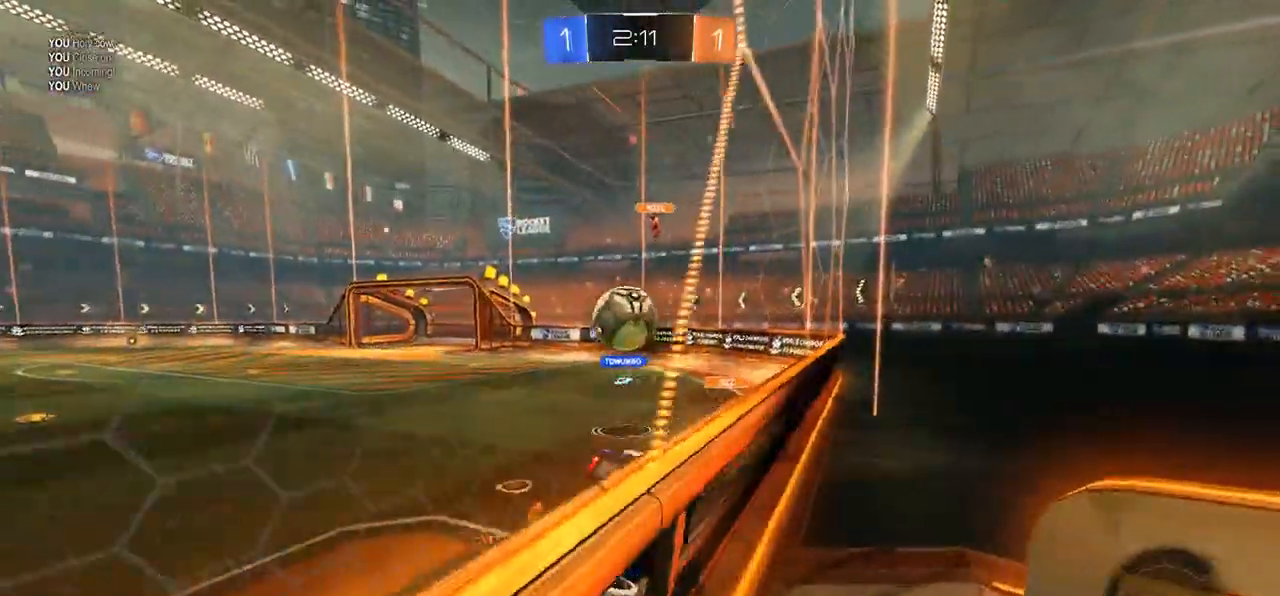
{"buttons": ["R2"], "left_stick": "left", "right_stick": "center", "events": [[117, "left_stick", "down-left"], [200, "left_stick", "left"], [350, "left_stick", "center"], [433, "left_stick", "left"]]}
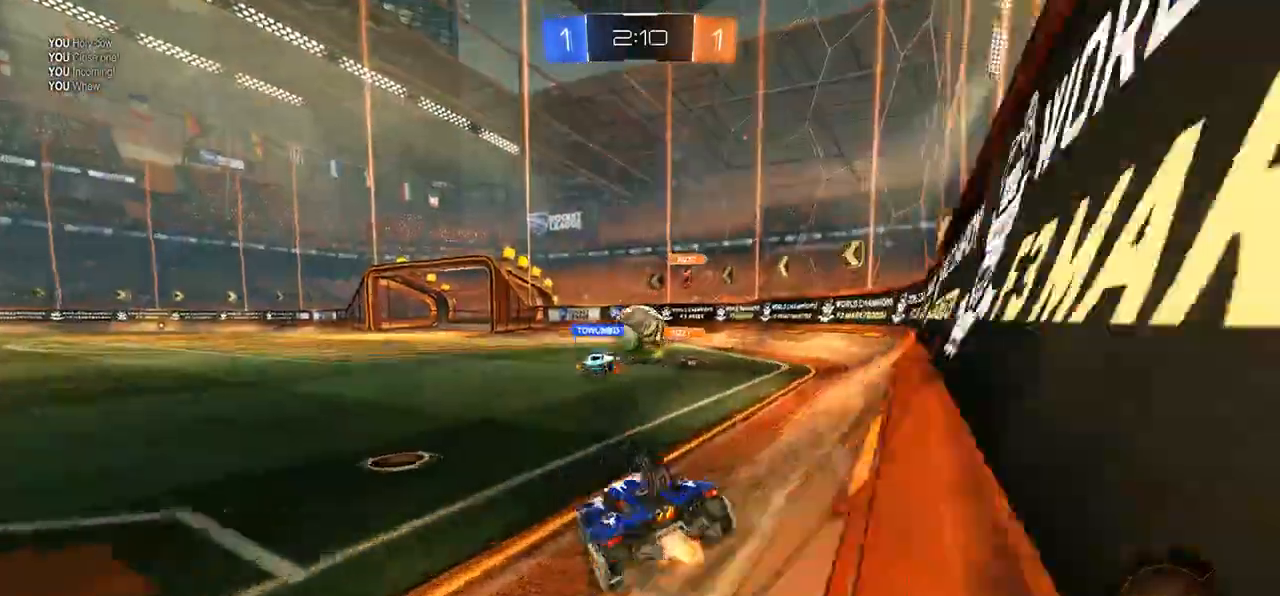
{"buttons": ["B", "R2"], "left_stick": "center", "right_stick": "center", "events": [[167, "left_stick", "center"], [317, "B", "down"]]}
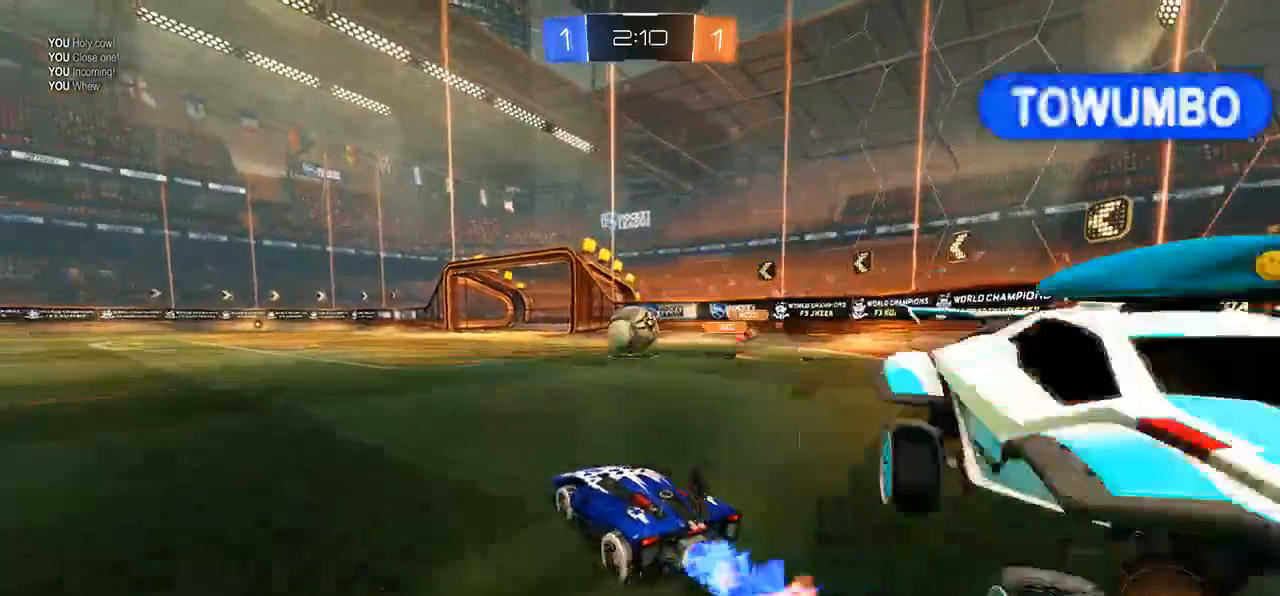
{"buttons": ["B", "R2"], "left_stick": "center", "right_stick": "center", "events": [[50, "left_stick", "left"], [150, "left_stick", "center"], [200, "left_stick", "left"], [333, "left_stick", "center"]]}
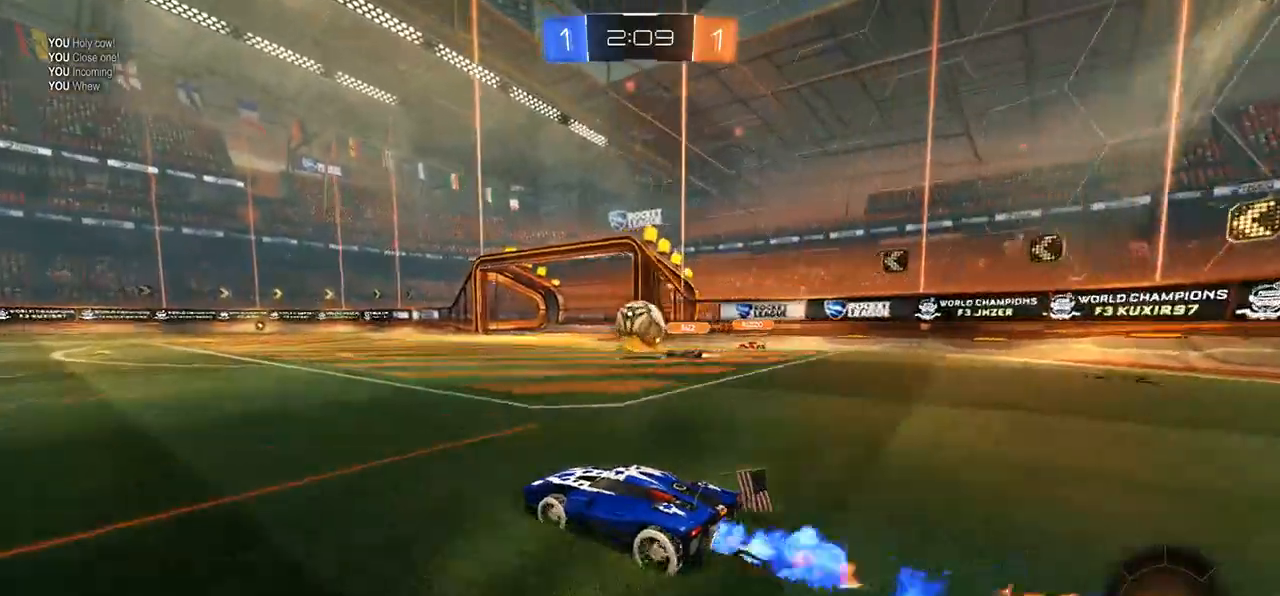
{"buttons": ["R2"], "left_stick": "up", "right_stick": "center", "events": [[317, "left_stick", "left"], [400, "left_stick", "up"], [433, "A", "down"], [433, "B", "up"], [500, "A", "up"]]}
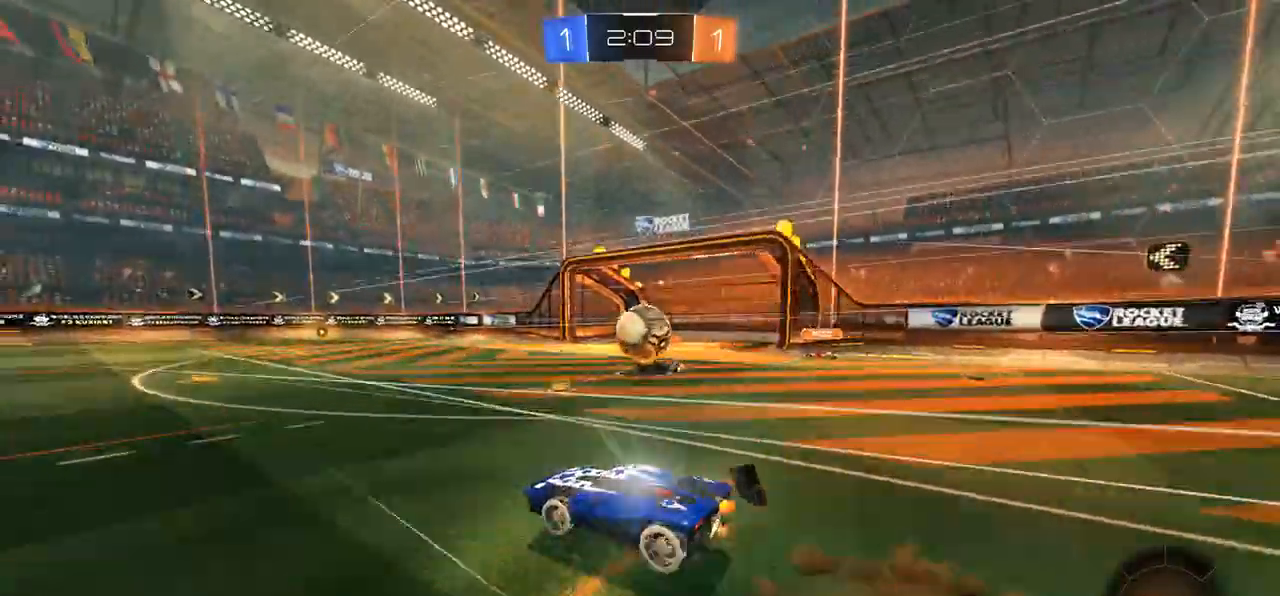
{"buttons": ["R2"], "left_stick": "center", "right_stick": "center", "events": [[67, "A", "down"], [100, "left_stick", "right"], [167, "A", "up"], [233, "left_stick", "center"]]}
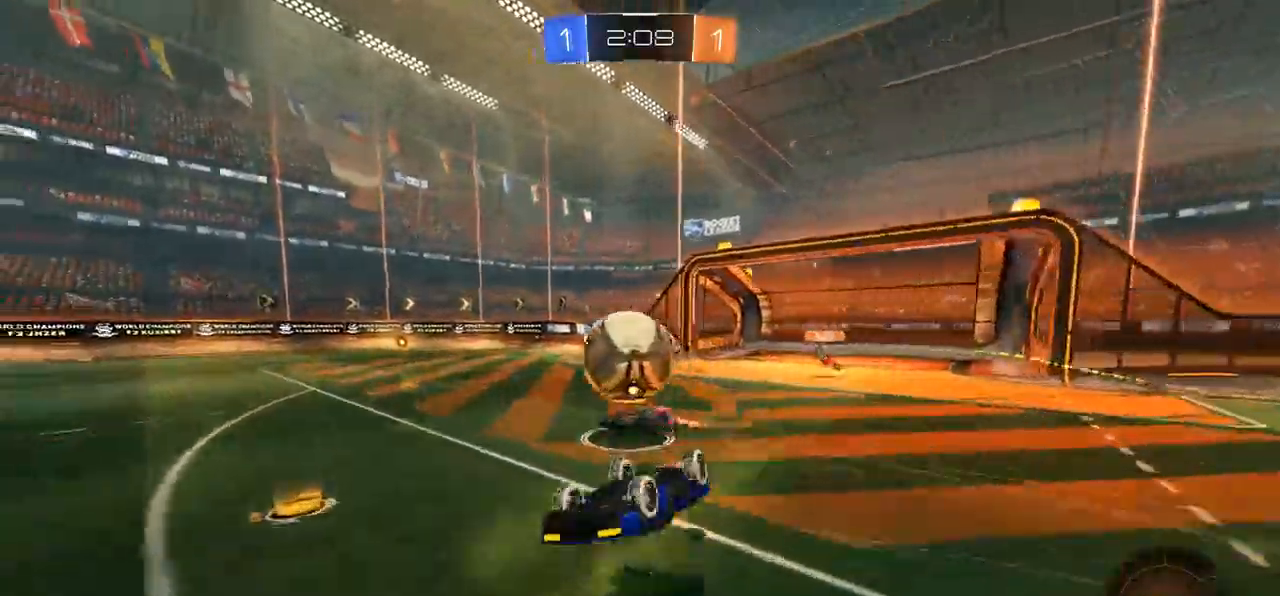
{"buttons": ["R2"], "left_stick": "center", "right_stick": "center", "events": [[100, "left_stick", "up-right"], [183, "left_stick", "up"], [200, "B", "down"], [367, "B", "up"], [367, "left_stick", "center"]]}
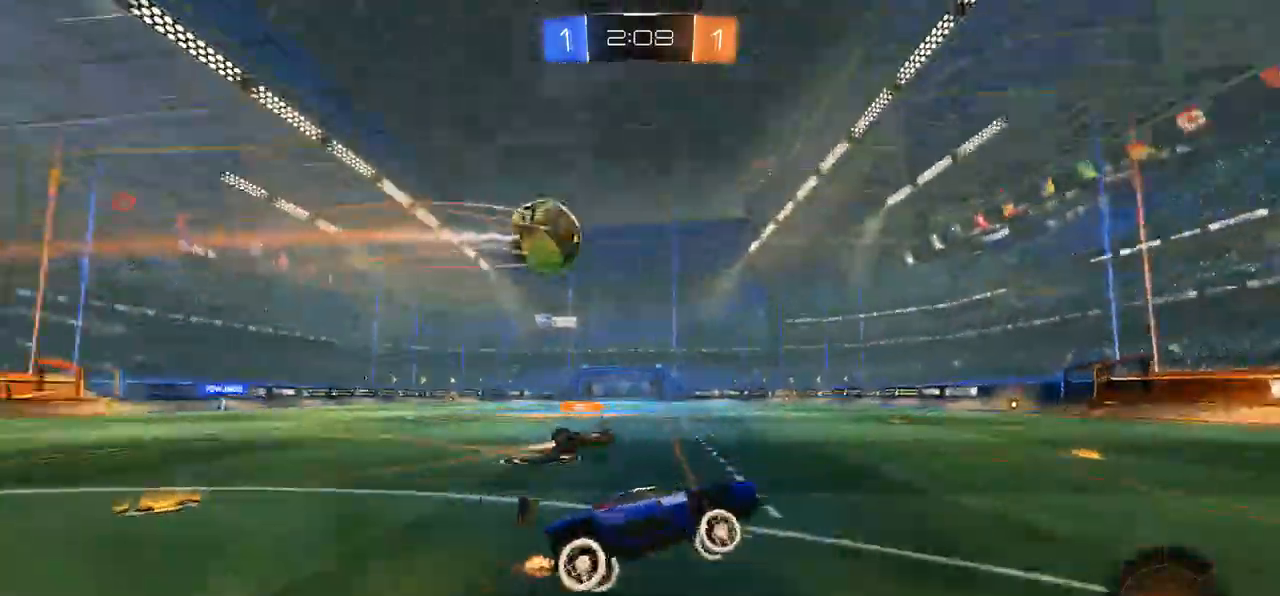
{"buttons": ["B", "R2"], "left_stick": "left", "right_stick": "center", "events": [[83, "Y", "down"], [150, "Y", "up"], [250, "B", "down"], [267, "left_stick", "left"]]}
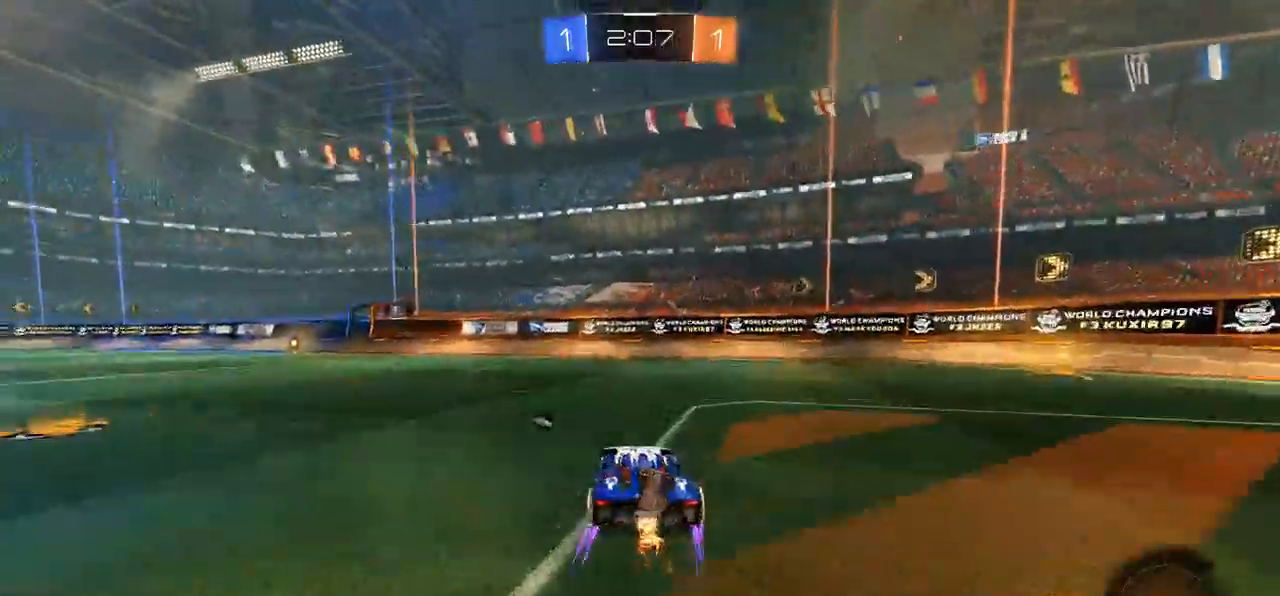
{"buttons": ["A", "R2"], "left_stick": "up", "right_stick": "center", "events": [[383, "B", "up"], [417, "left_stick", "up"], [483, "A", "down"]]}
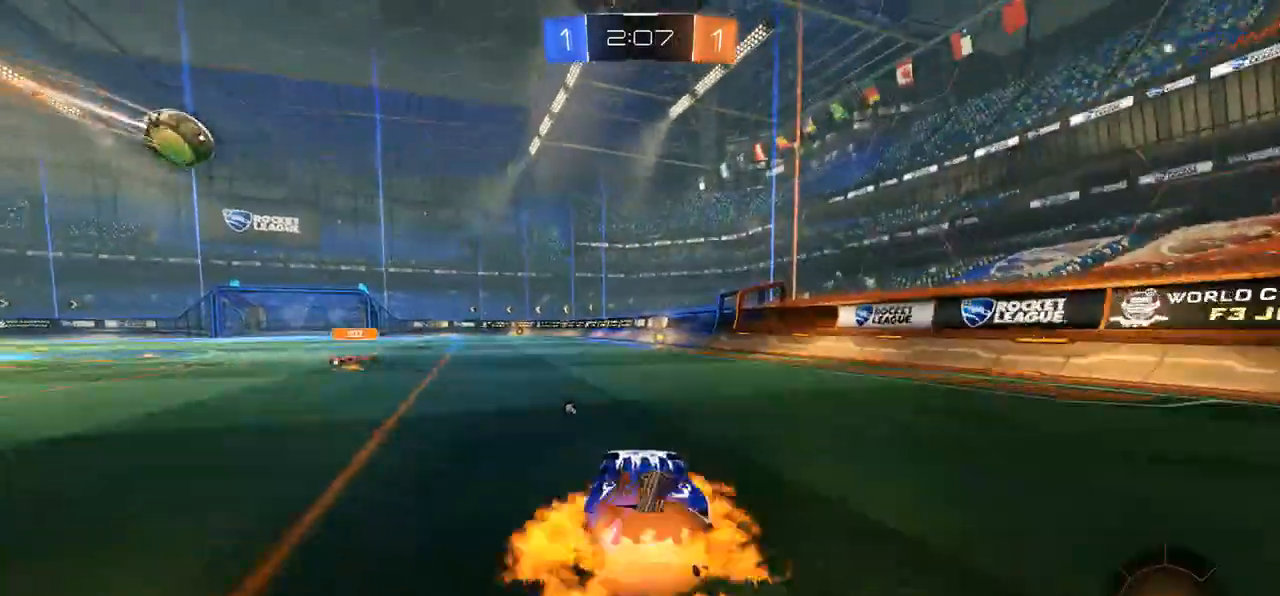
{"buttons": ["R2"], "left_stick": "center", "right_stick": "center", "events": [[50, "A", "up"], [117, "A", "down"], [217, "A", "up"], [317, "left_stick", "center"]]}
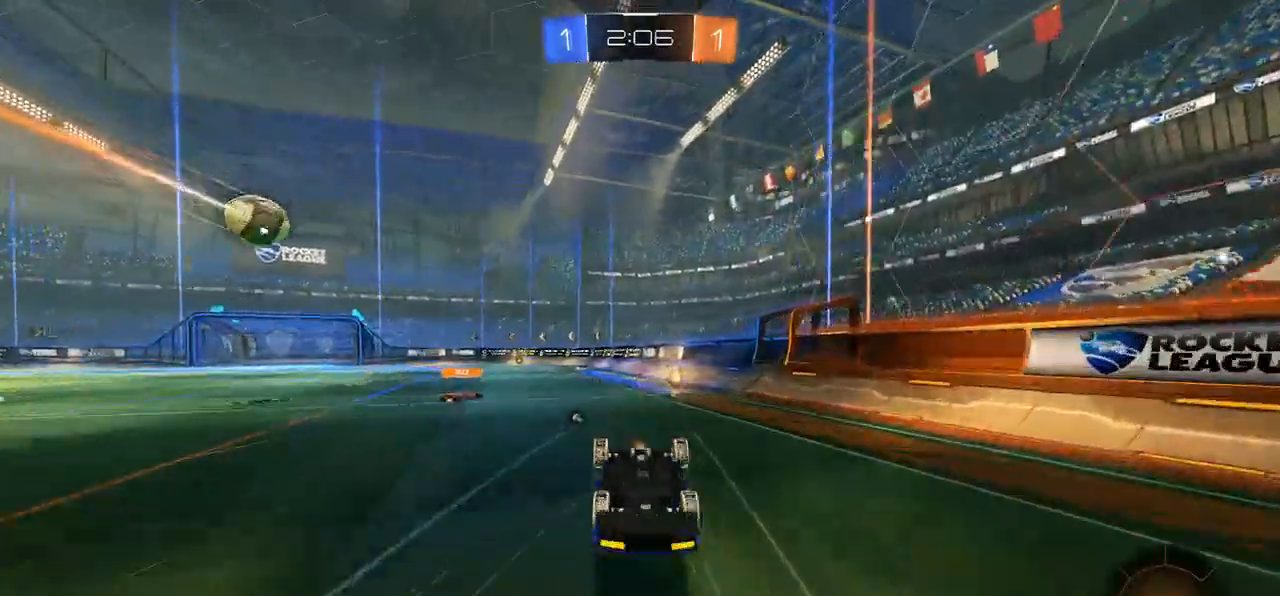
{"buttons": ["R2"], "left_stick": "center", "right_stick": "center", "events": [[117, "Y", "down"], [183, "Y", "up"]]}
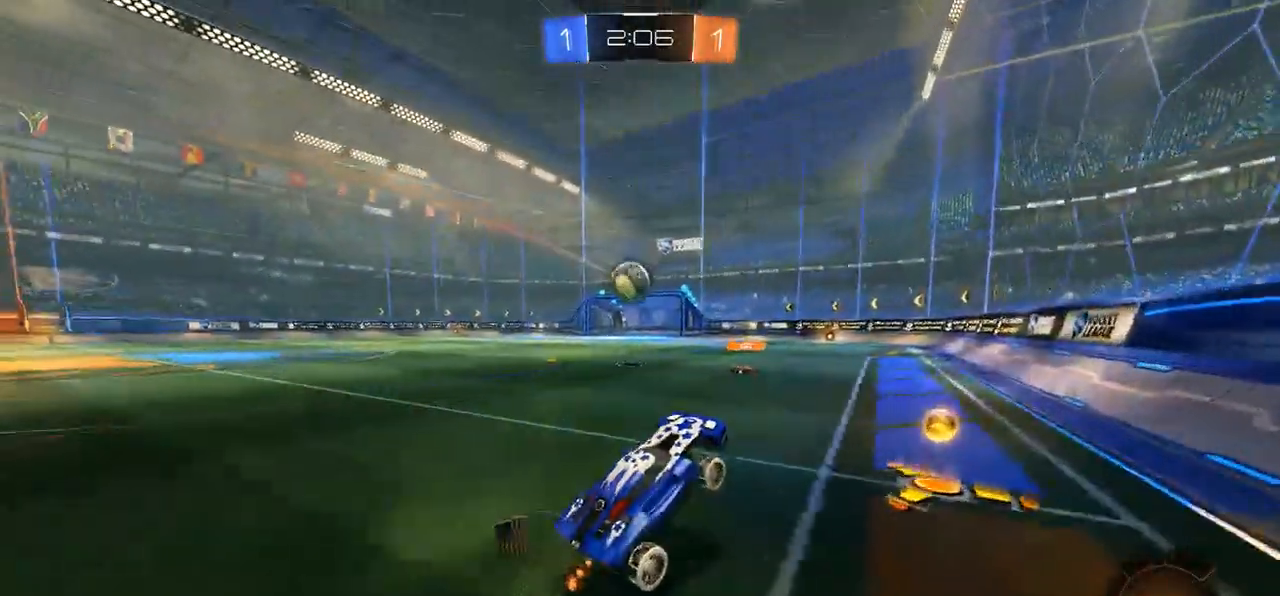
{"buttons": ["R2"], "left_stick": "left", "right_stick": "center", "events": [[250, "left_stick", "left"], [400, "left_stick", "center"], [500, "left_stick", "left"]]}
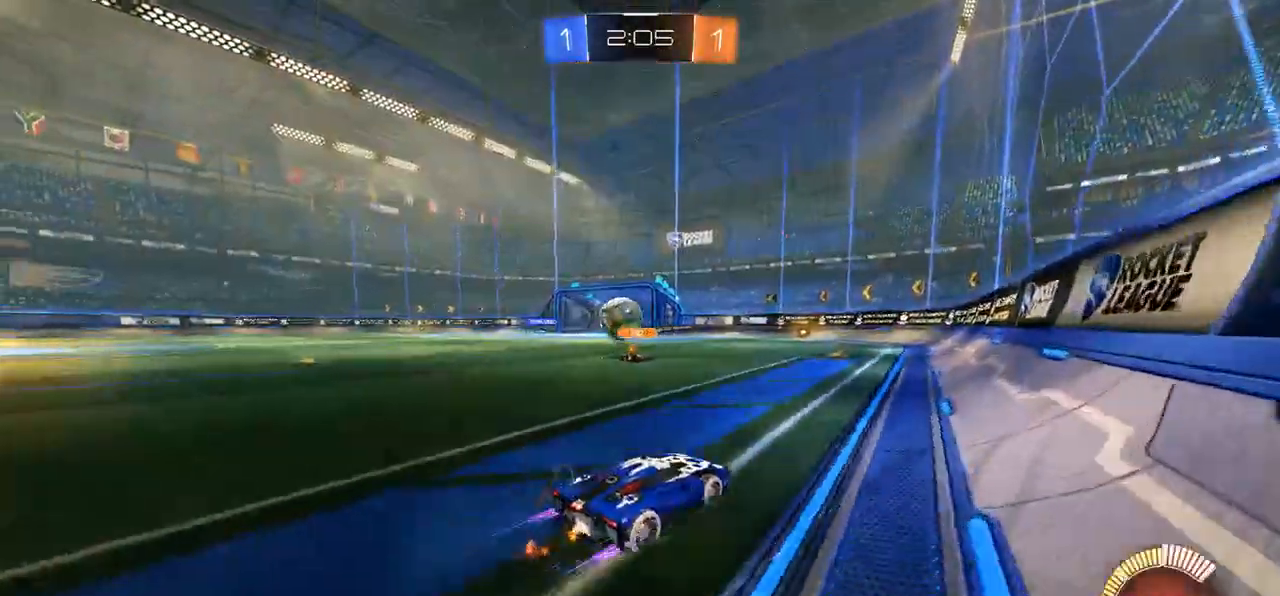
{"buttons": ["B", "R2"], "left_stick": "left", "right_stick": "center", "events": [[183, "left_stick", "center"], [267, "left_stick", "left"], [367, "B", "down"], [367, "left_stick", "center"], [467, "left_stick", "left"]]}
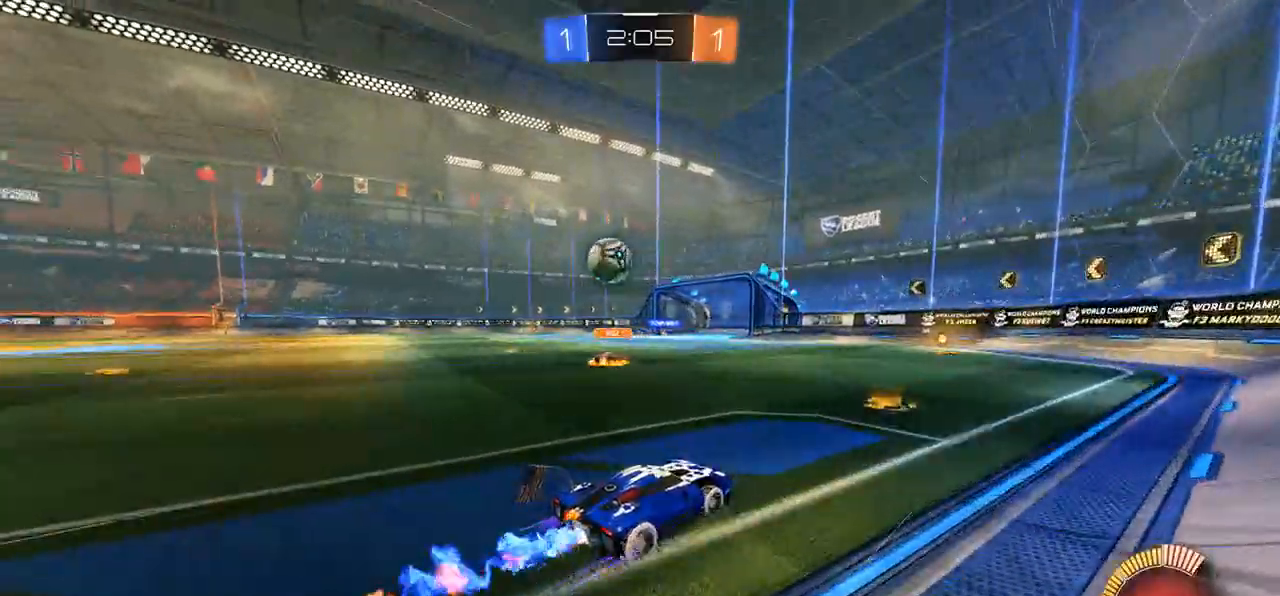
{"buttons": ["R2"], "left_stick": "center", "right_stick": "center", "events": [[50, "left_stick", "center"], [233, "B", "up"]]}
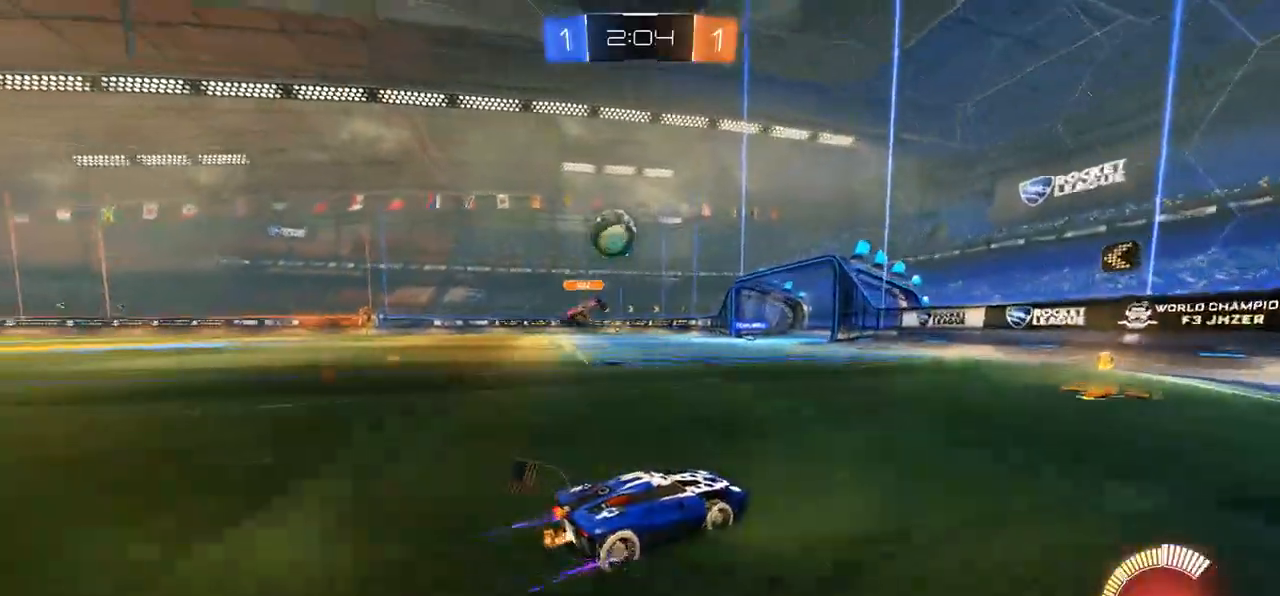
{"buttons": ["R2"], "left_stick": "left", "right_stick": "center", "events": [[200, "left_stick", "left"]]}
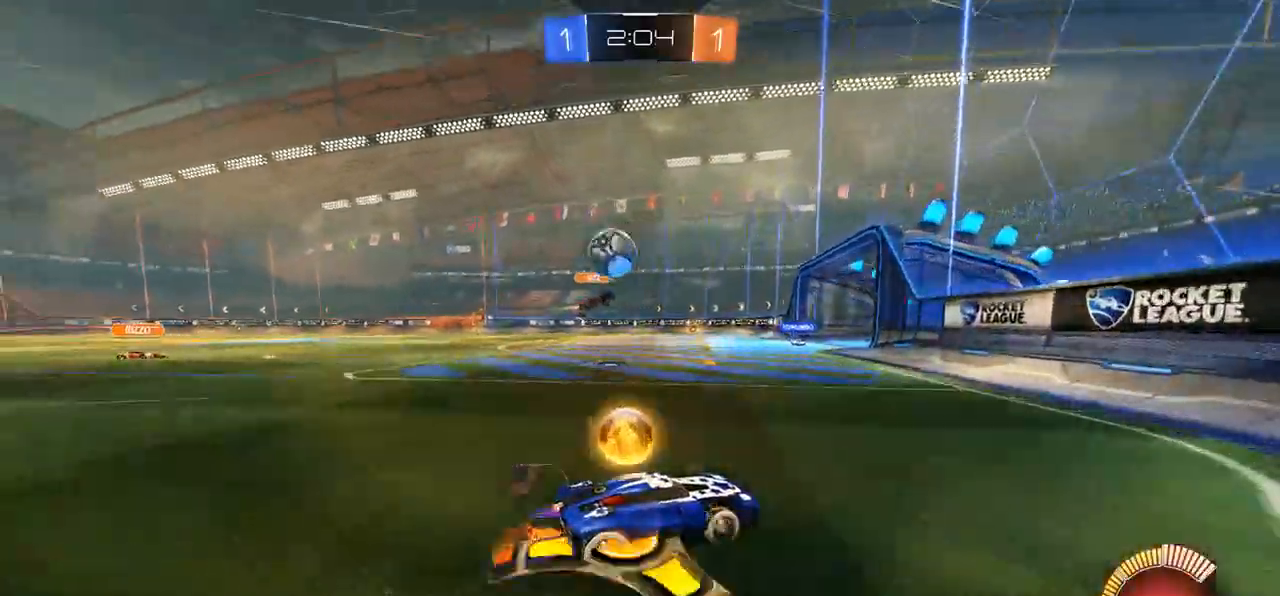
{"buttons": [], "left_stick": "left", "right_stick": "center", "events": [[317, "R2", "up"]]}
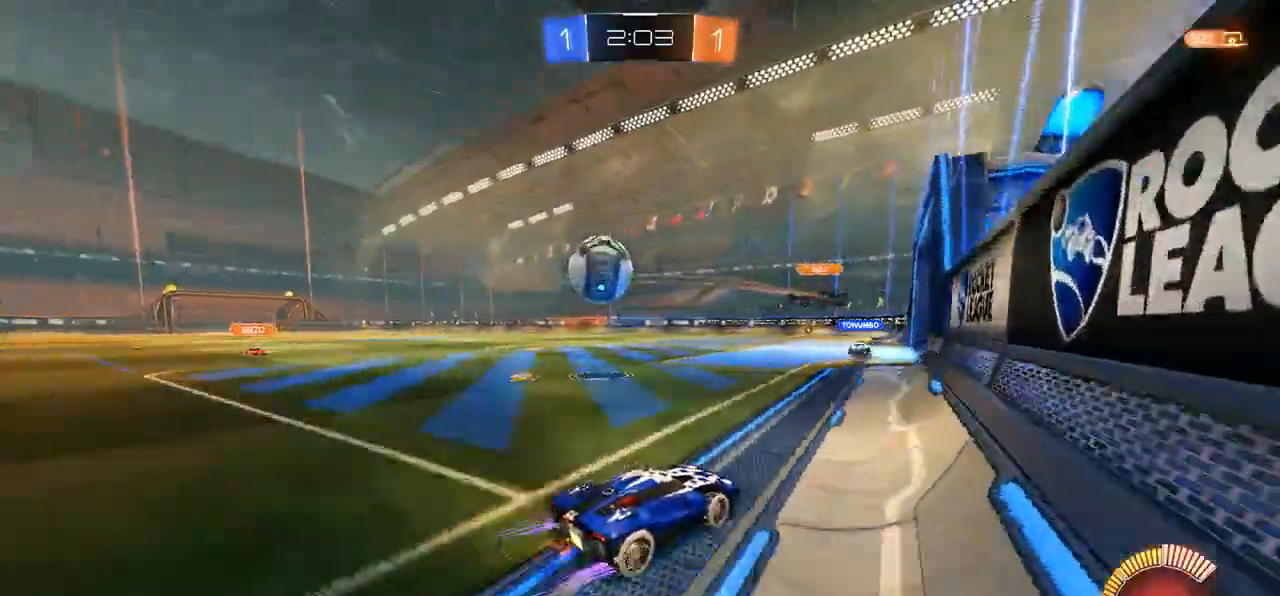
{"buttons": ["B", "R2"], "left_stick": "left", "right_stick": "center", "events": [[83, "L2", "down"], [250, "R2", "down"], [333, "left_stick", "center"], [350, "L2", "up"], [383, "B", "down"], [383, "left_stick", "left"]]}
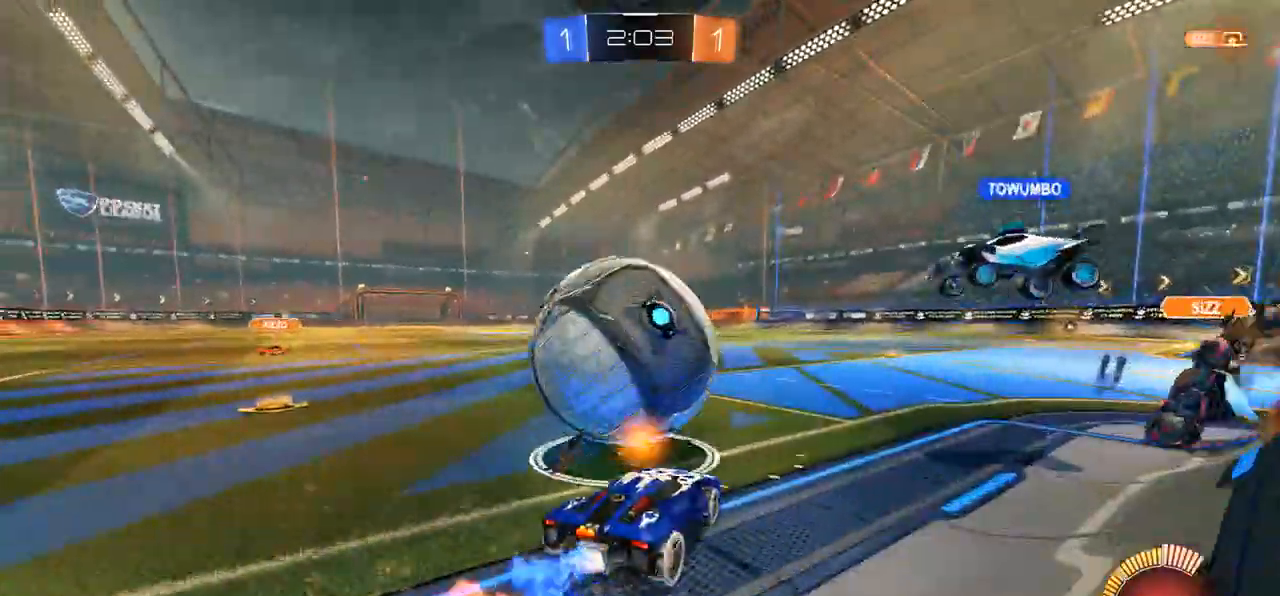
{"buttons": ["A", "R2"], "left_stick": "center", "right_stick": "center", "events": [[50, "B", "up"], [183, "left_stick", "right"], [267, "B", "down"], [300, "left_stick", "left"], [400, "B", "up"], [467, "left_stick", "center"], [500, "A", "down"]]}